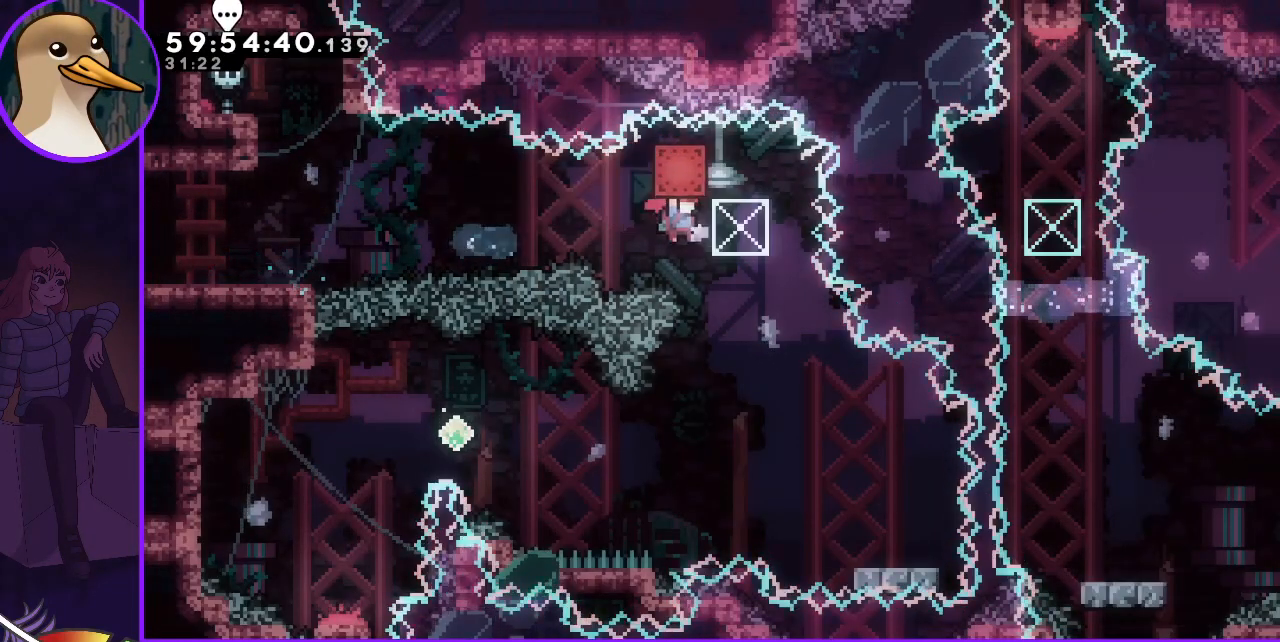
Gameplay with keyboard; each line is a JSON object with the keys held at the frame after it. "events" lists presses ("down") and releases ("up") of "dash", "demo", "down", "grab", "jump", "jump2", "left", "right" and "up" between this image and that frame as [ms after this image, input, new state], when the widget could be followed in between. No other keys are recorded. Mouse input is not recorded. Key names are as the overlay labels them; some are game actions (e.g. jump) rather than physical keys.
{"keys": ["right"], "events": [[100, "grab", "up"], [183, "right", "up"], [417, "right", "down"]]}
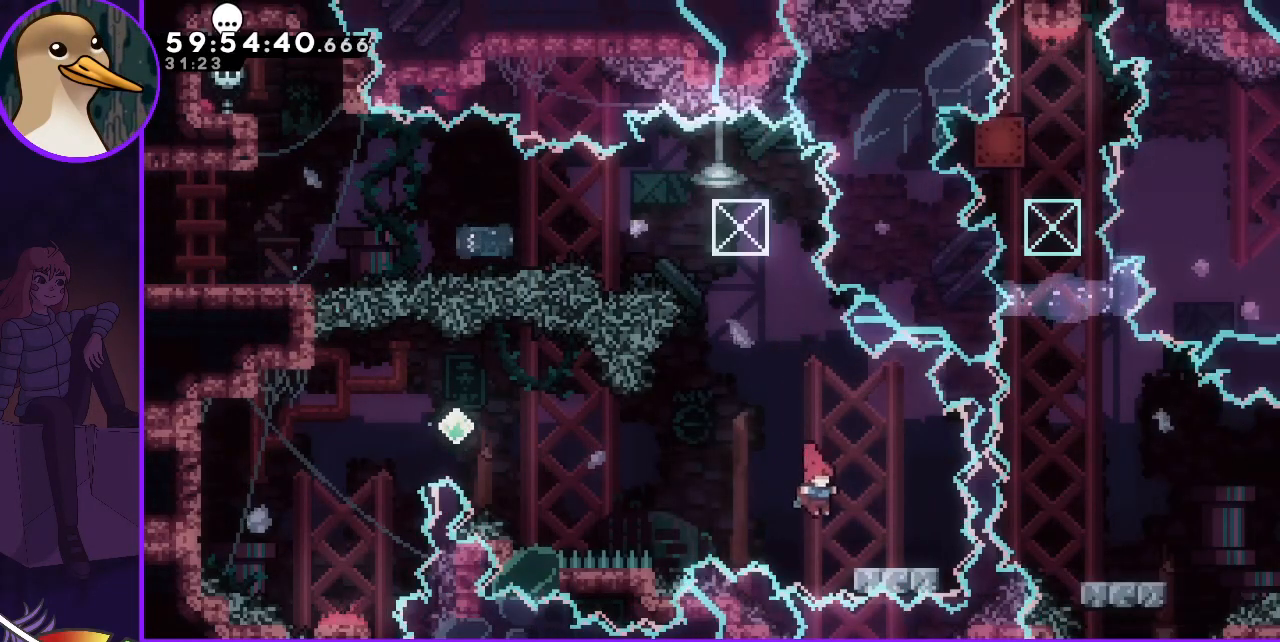
{"keys": ["jump", "left"], "events": [[17, "right", "up"], [67, "dash", "down"], [83, "down", "down"], [83, "right", "down"], [150, "dash", "up"], [200, "down", "up"], [200, "right", "up"], [250, "jump", "down"], [300, "left", "down"]]}
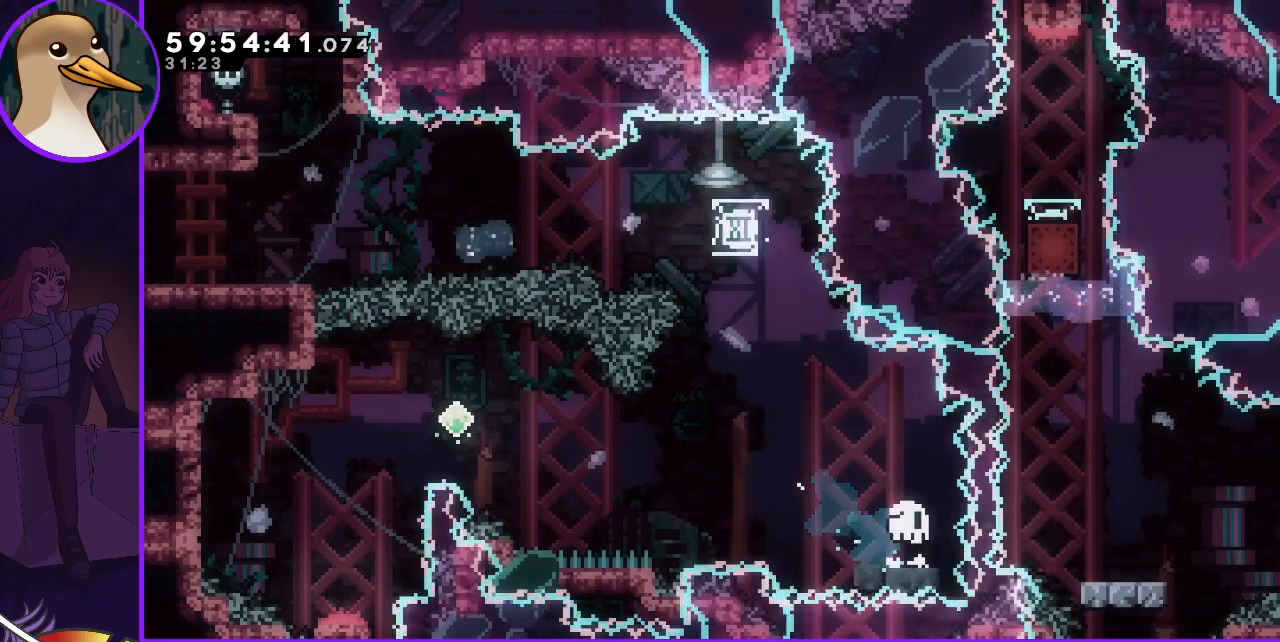
{"keys": ["jump", "left"], "events": []}
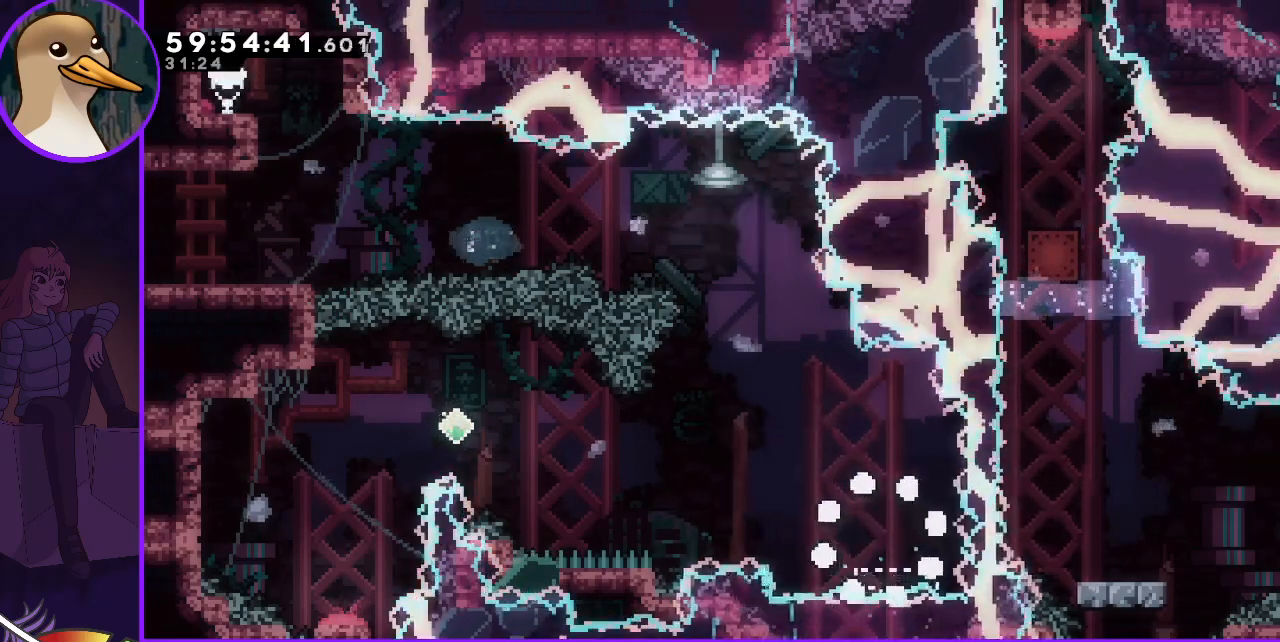
{"keys": [], "events": [[83, "jump", "up"], [183, "left", "up"]]}
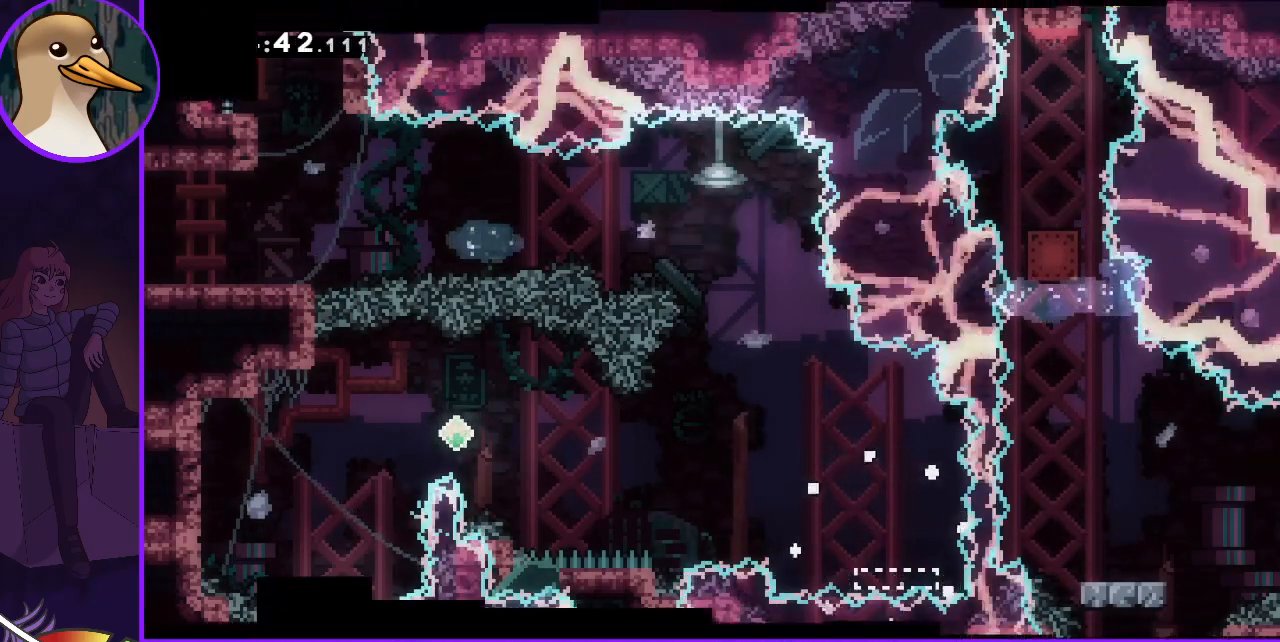
{"keys": [], "events": []}
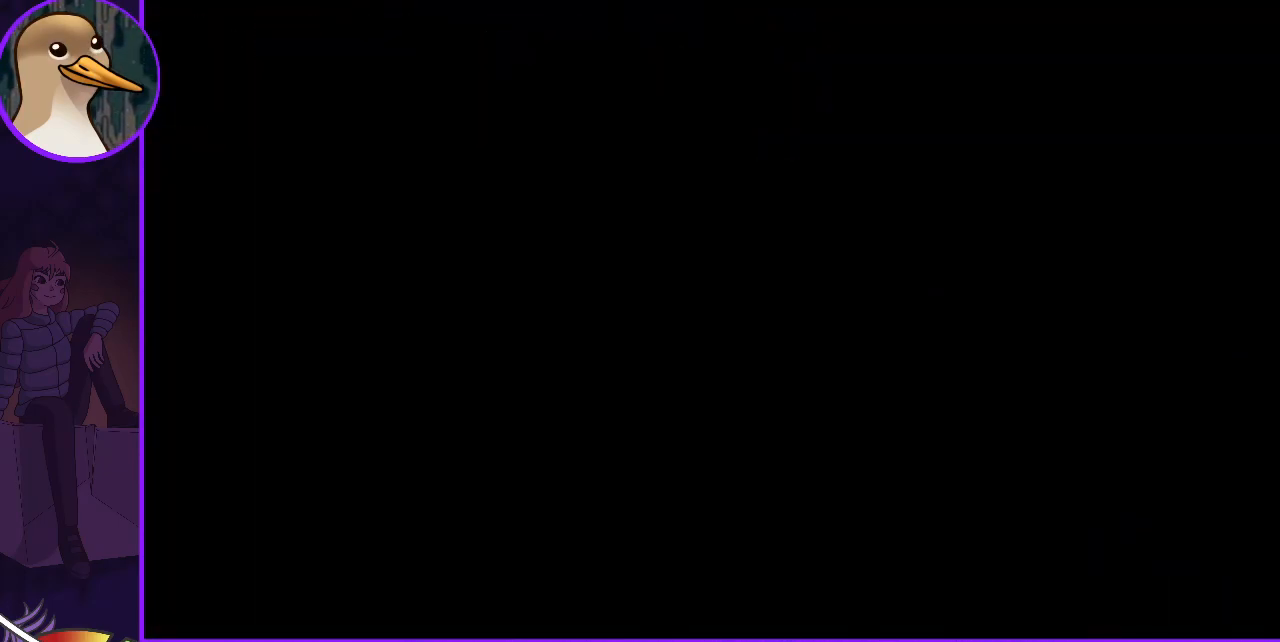
{"keys": [], "events": []}
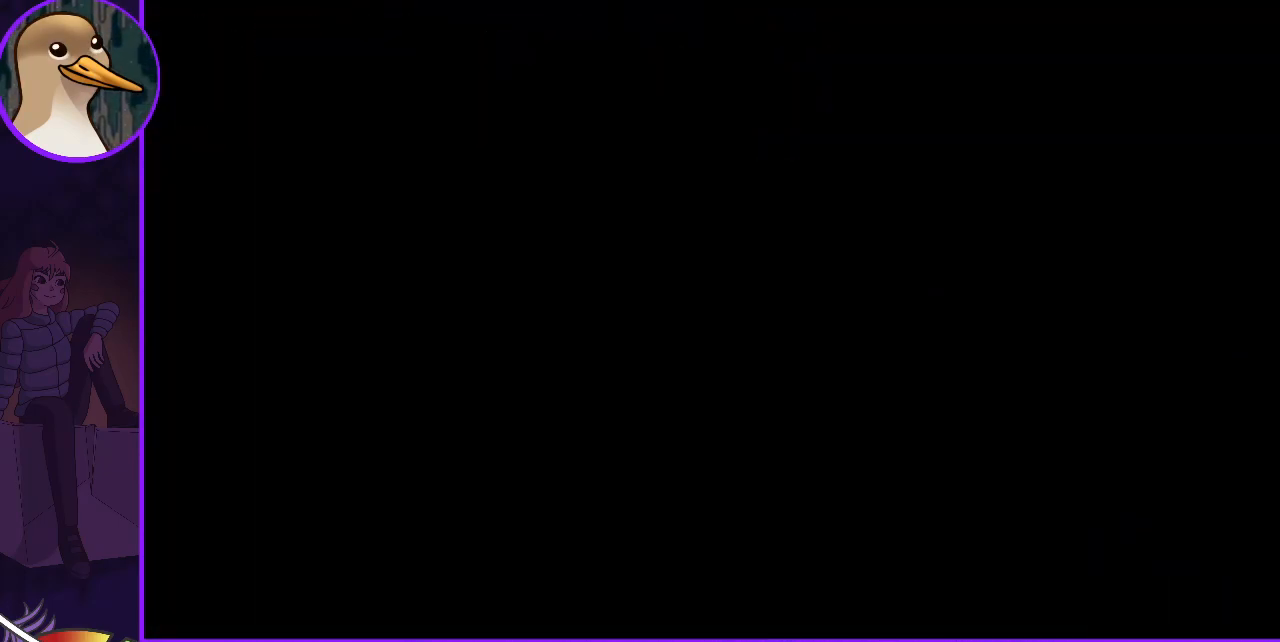
{"keys": ["right"], "events": [[350, "dash", "down"], [350, "down", "down"], [350, "right", "down"], [467, "dash", "up"], [467, "down", "up"]]}
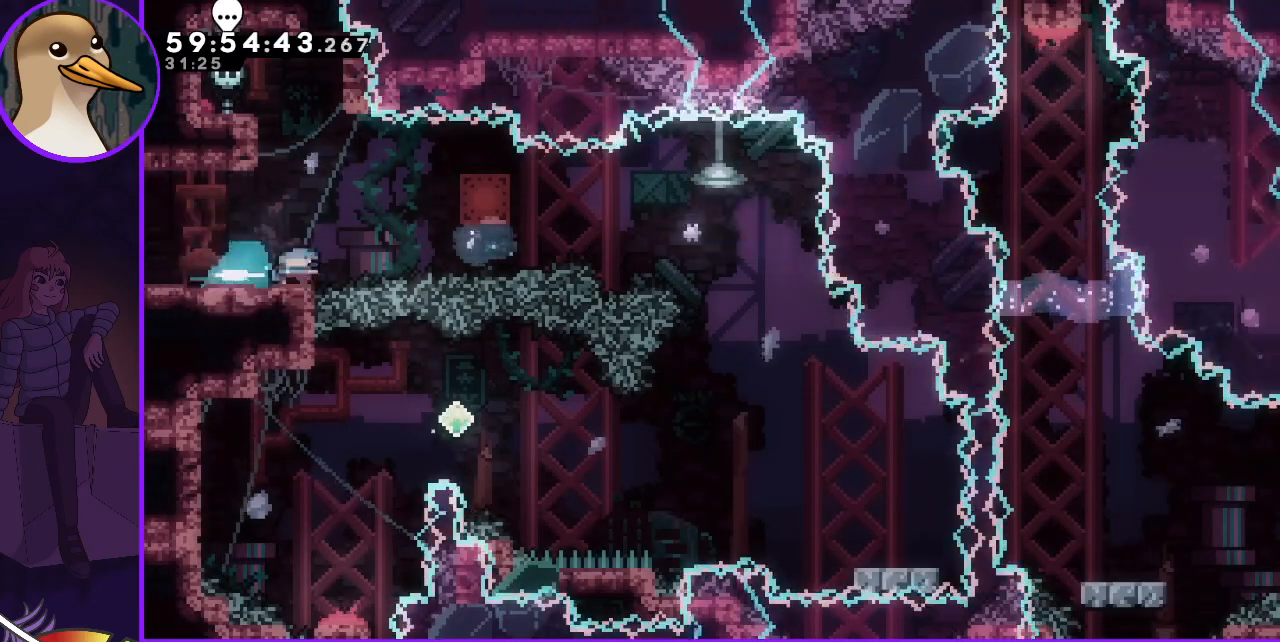
{"keys": ["grab", "right"], "events": [[67, "grab", "down"], [67, "jump", "down"], [483, "jump", "up"]]}
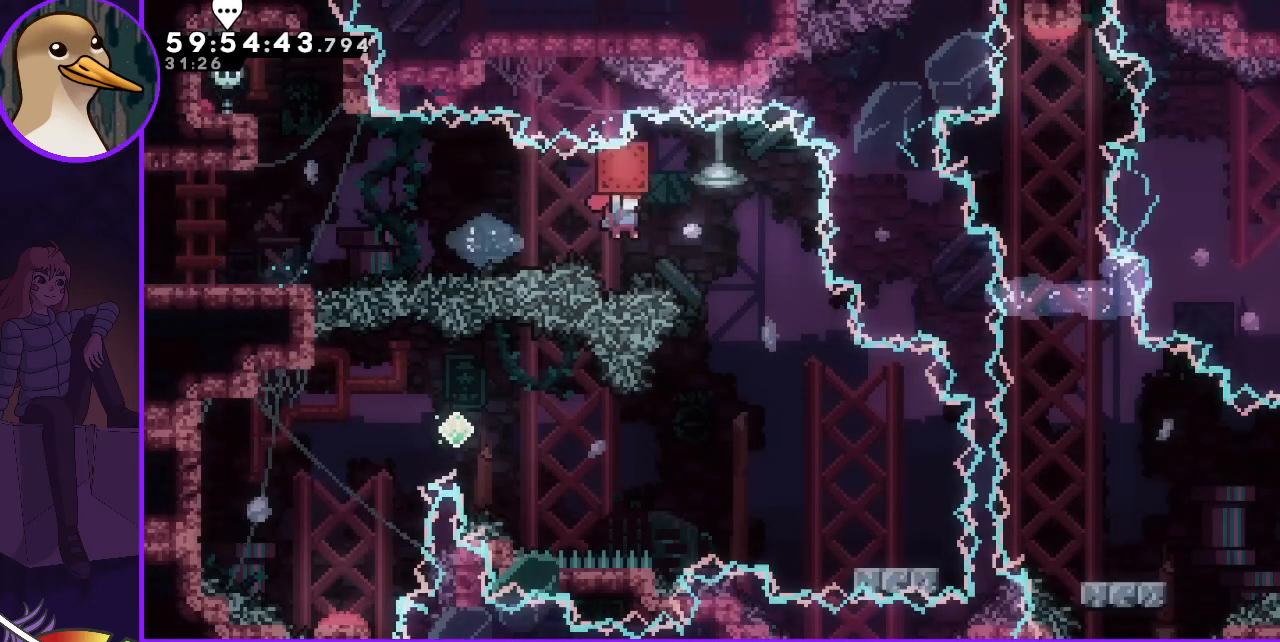
{"keys": [], "events": [[133, "grab", "up"], [267, "right", "up"], [350, "right", "down"], [500, "right", "up"]]}
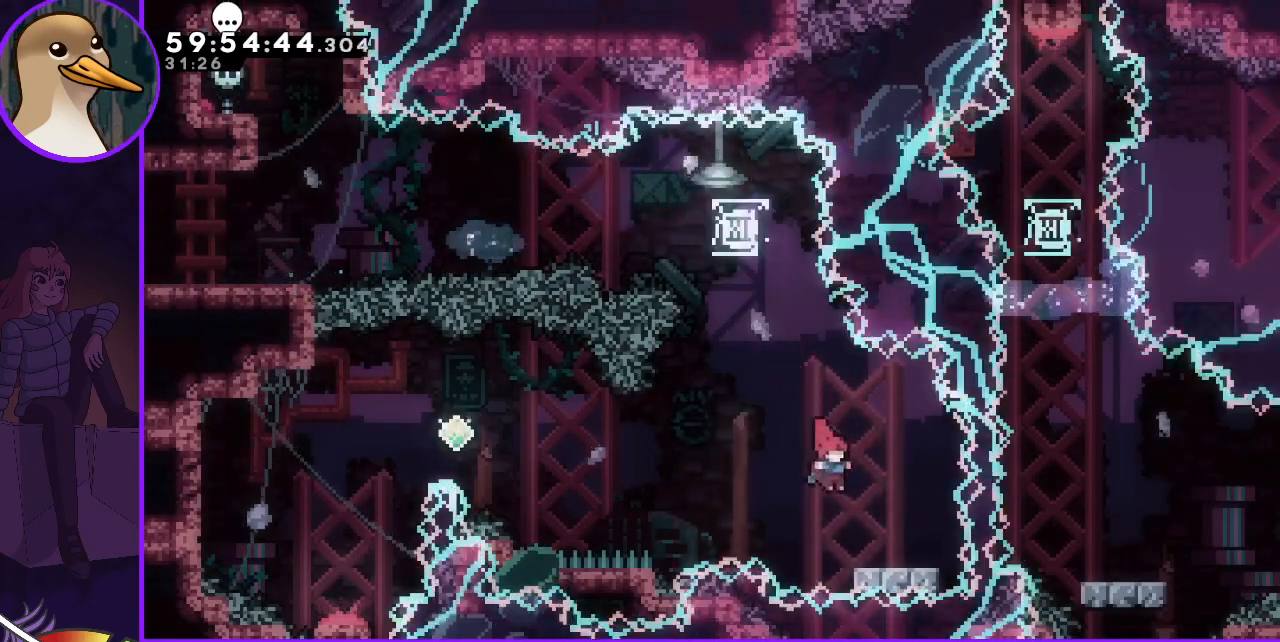
{"keys": ["jump", "left"], "events": [[83, "dash", "down"], [83, "down", "down"], [83, "right", "down"], [183, "dash", "up"], [183, "down", "up"], [183, "right", "up"], [233, "left", "down"], [283, "jump", "down"]]}
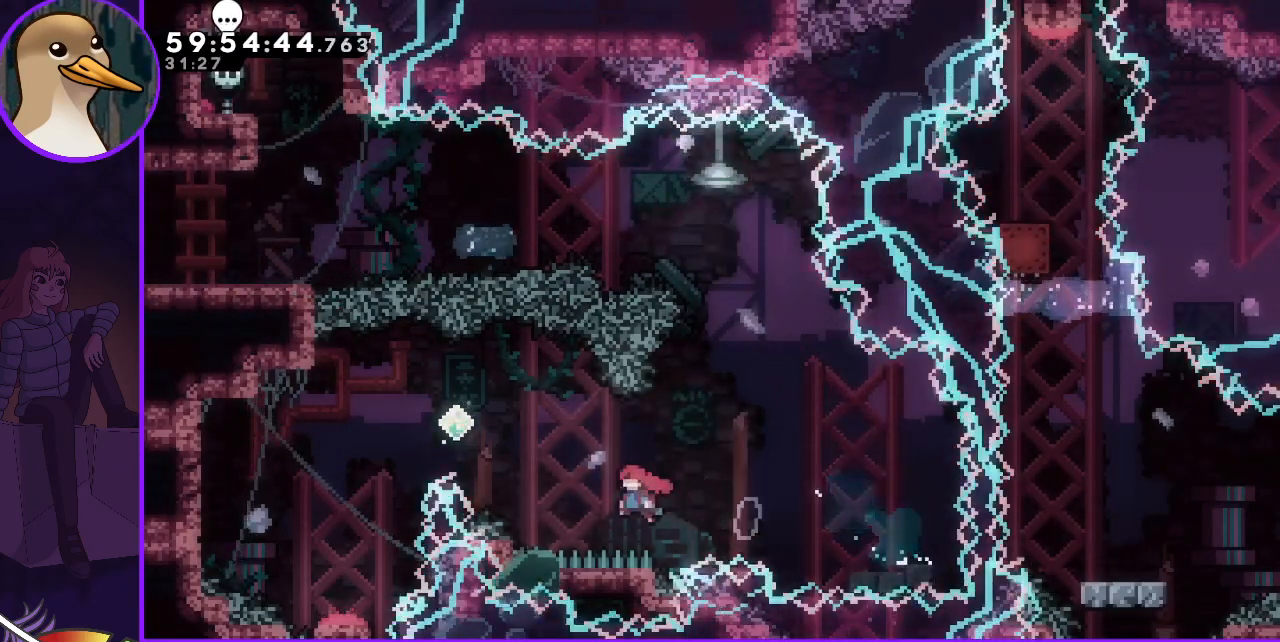
{"keys": ["down", "left"], "events": [[100, "up", "down"], [150, "dash", "down"], [200, "dash", "up"], [250, "up", "up"], [300, "jump", "up"], [317, "down", "down"]]}
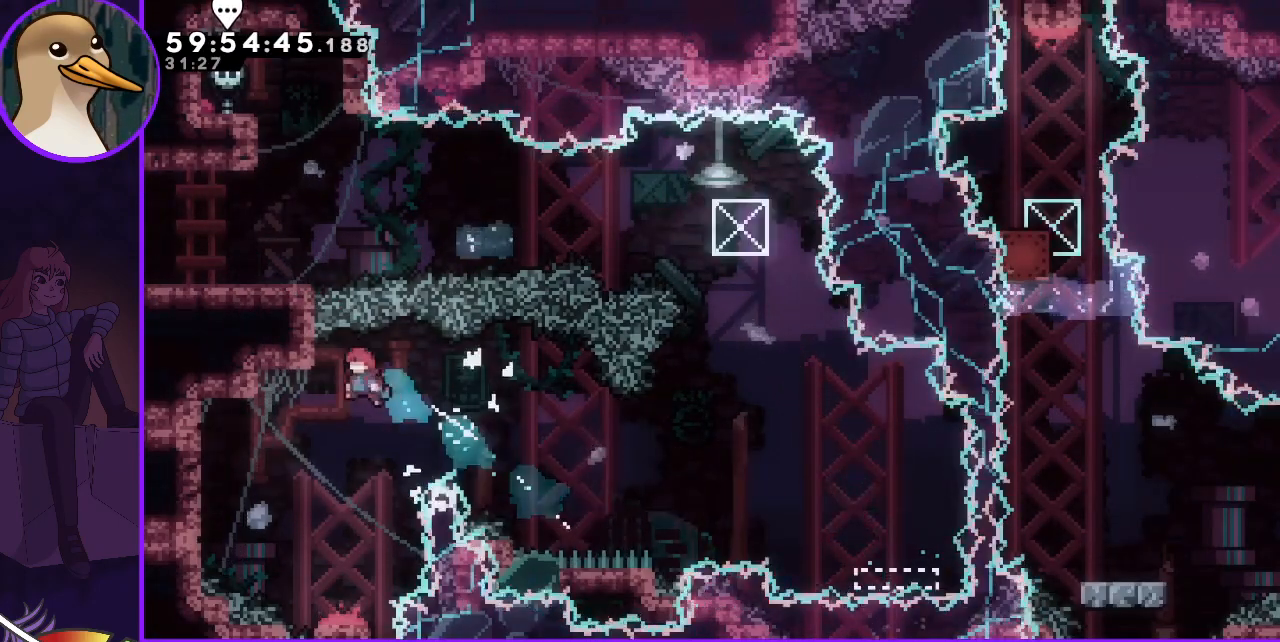
{"keys": [], "events": [[117, "down", "up"], [117, "left", "up"]]}
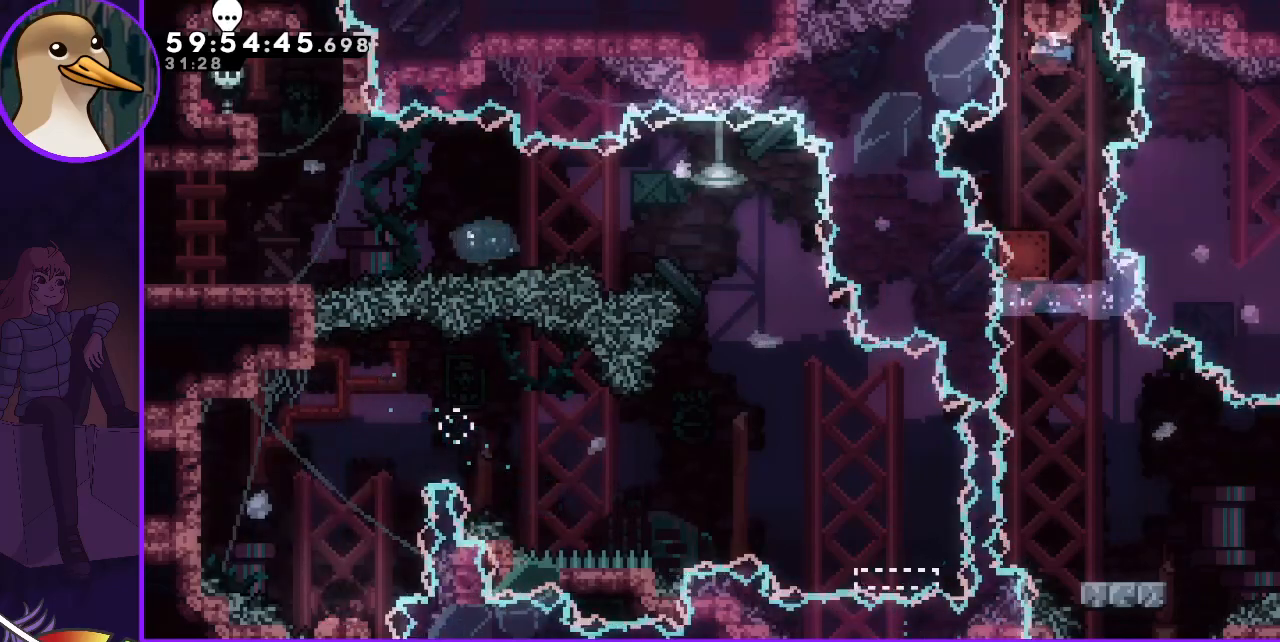
{"keys": ["grab"], "events": [[233, "grab", "down"]]}
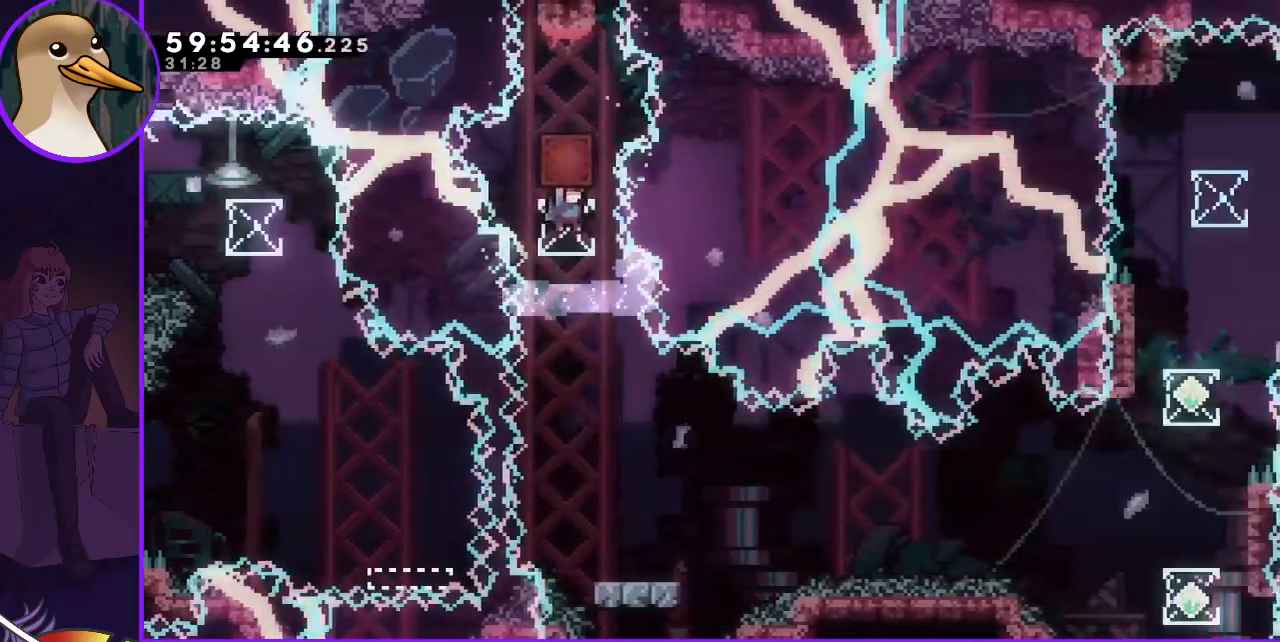
{"keys": [], "events": [[83, "right", "down"], [150, "grab", "up"], [200, "right", "up"]]}
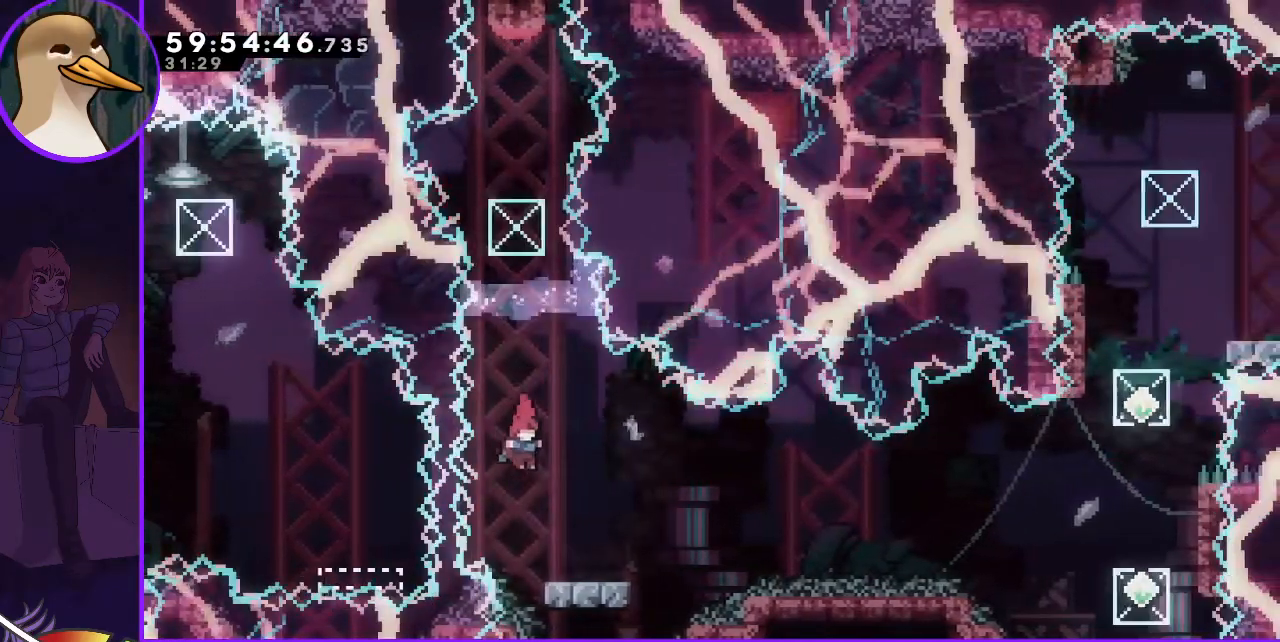
{"keys": ["grab", "jump", "right"], "events": [[133, "dash", "down"], [167, "down", "down"], [167, "right", "down"], [217, "dash", "up"], [267, "down", "up"], [317, "jump", "down"], [400, "grab", "down"]]}
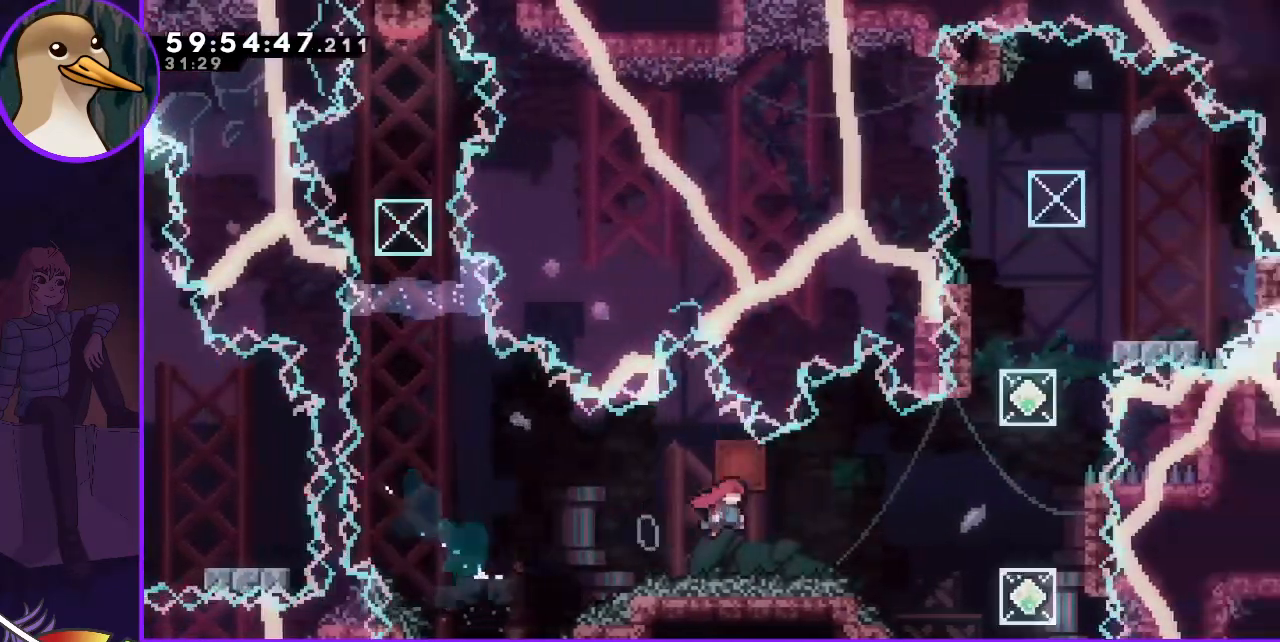
{"keys": ["right"], "events": [[467, "jump", "up"], [500, "grab", "up"]]}
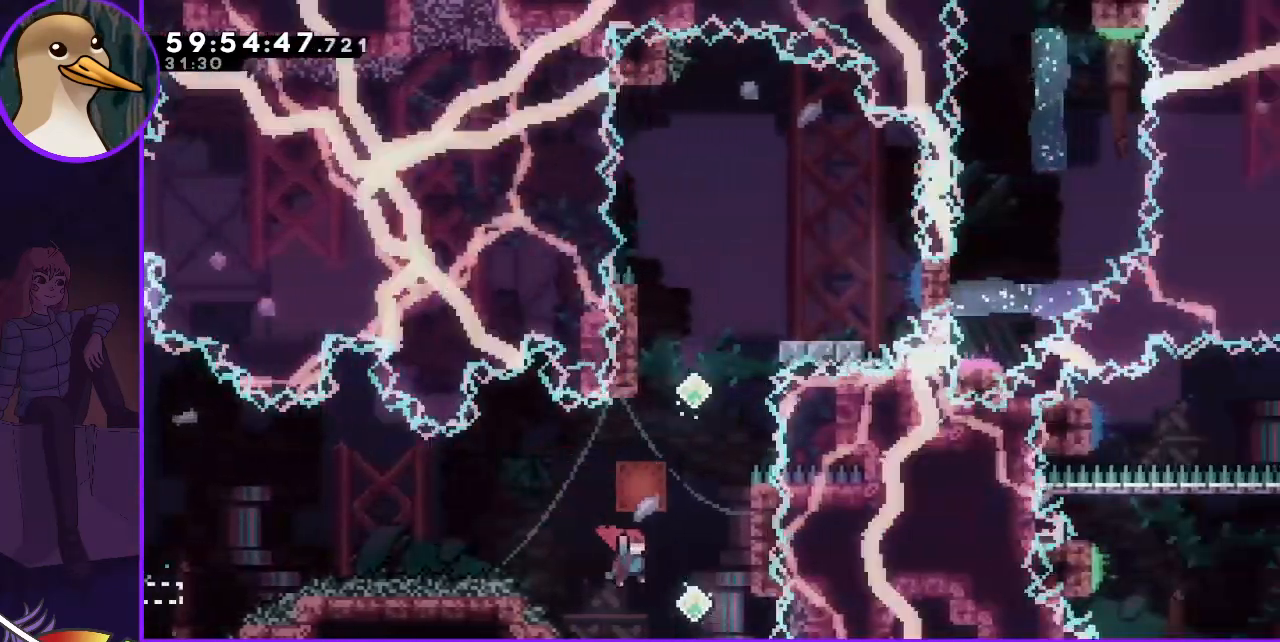
{"keys": ["grab"], "events": [[117, "right", "up"], [200, "dash", "down"], [200, "up", "down"], [333, "dash", "up"], [383, "grab", "down"], [383, "up", "up"]]}
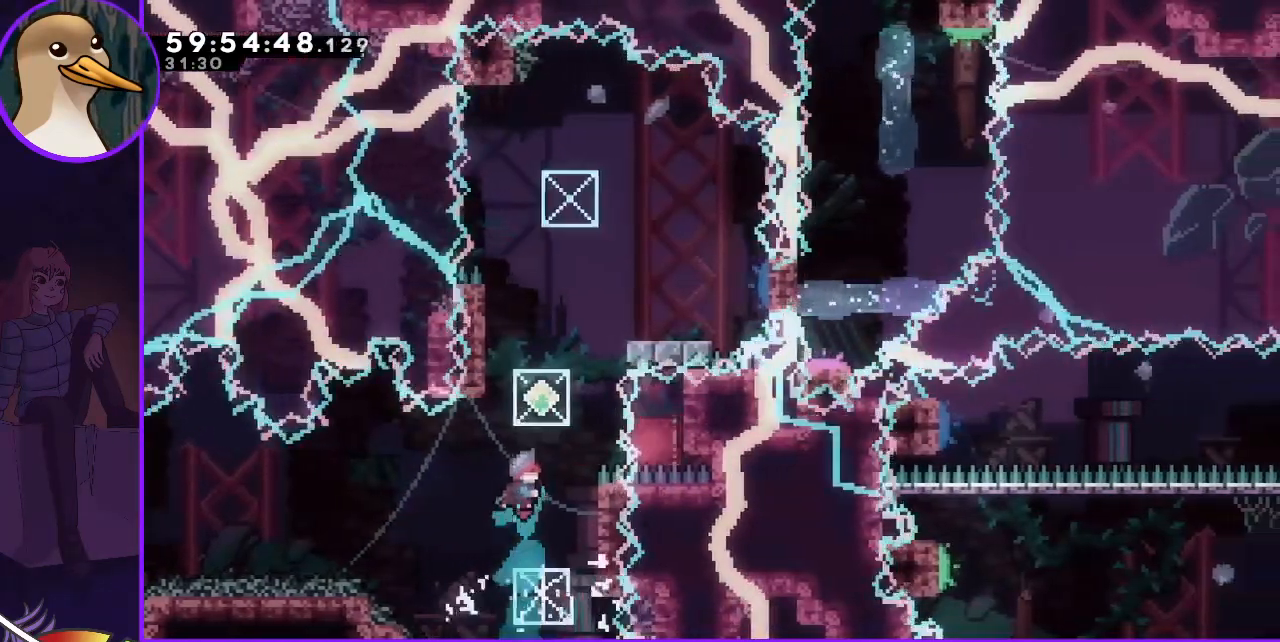
{"keys": [], "events": [[33, "right", "down"], [167, "right", "up"], [317, "grab", "up"]]}
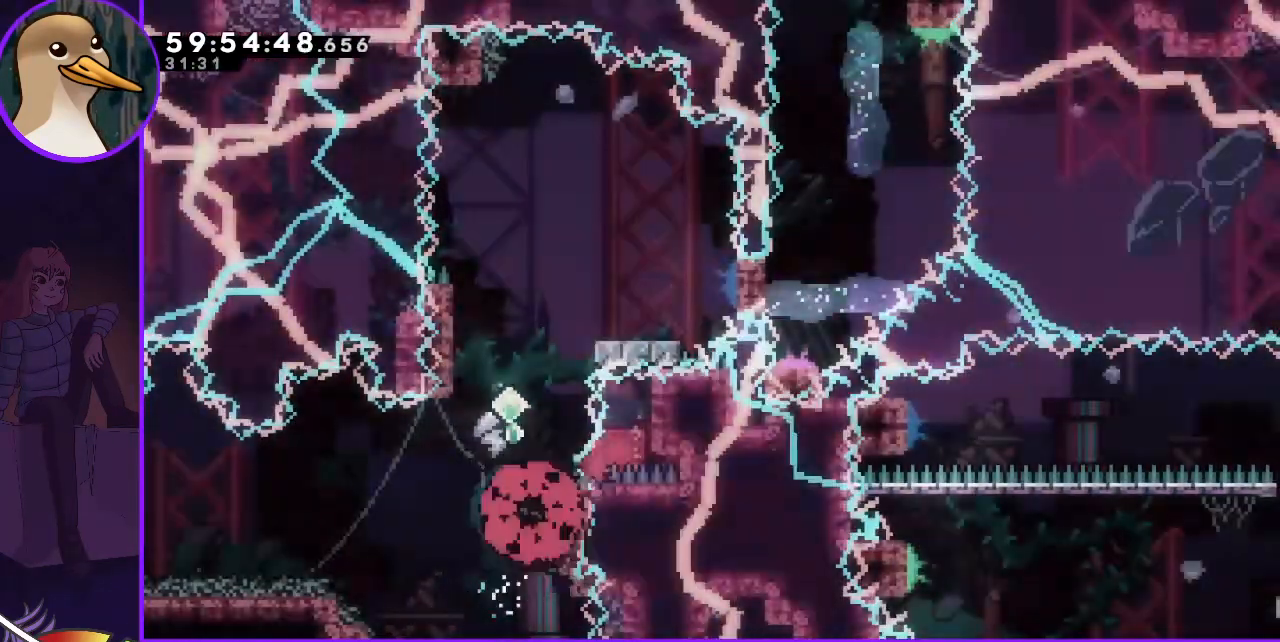
{"keys": [], "events": [[317, "jump", "down"], [417, "jump", "up"]]}
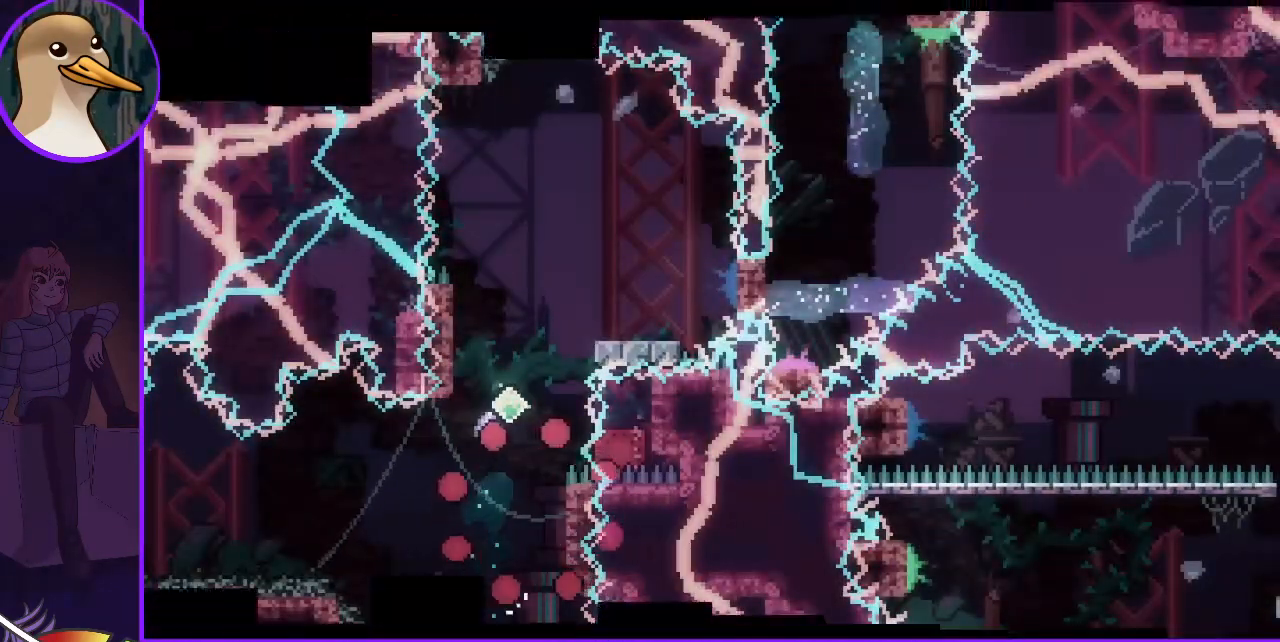
{"keys": [], "events": []}
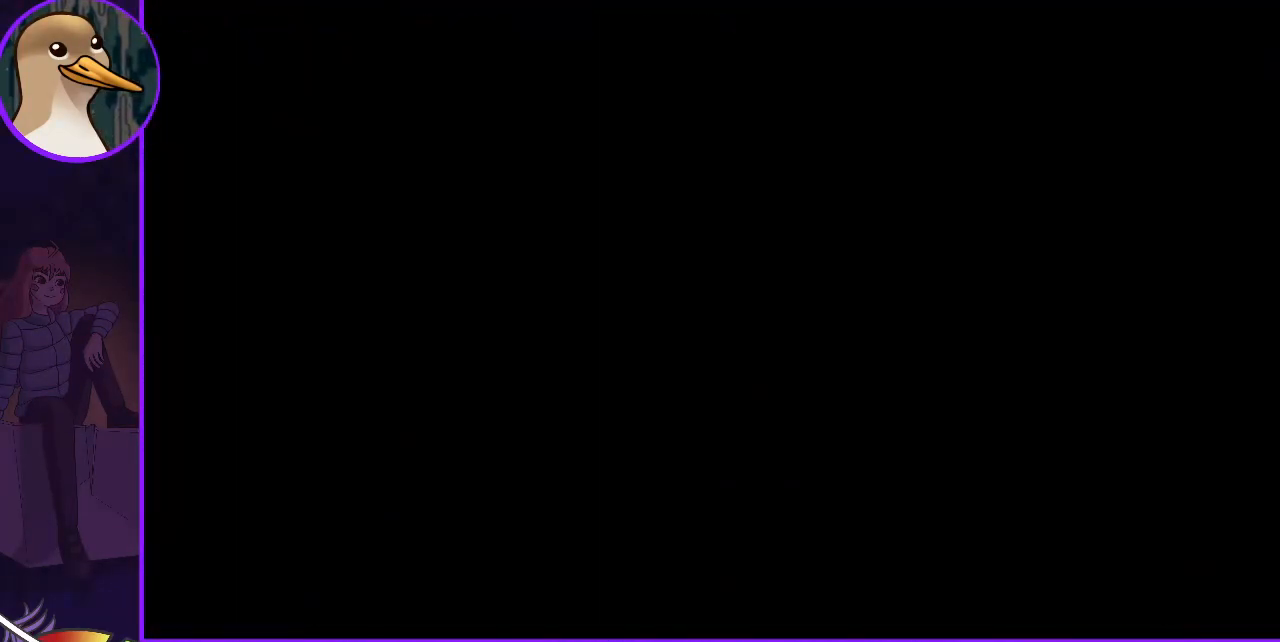
{"keys": [], "events": []}
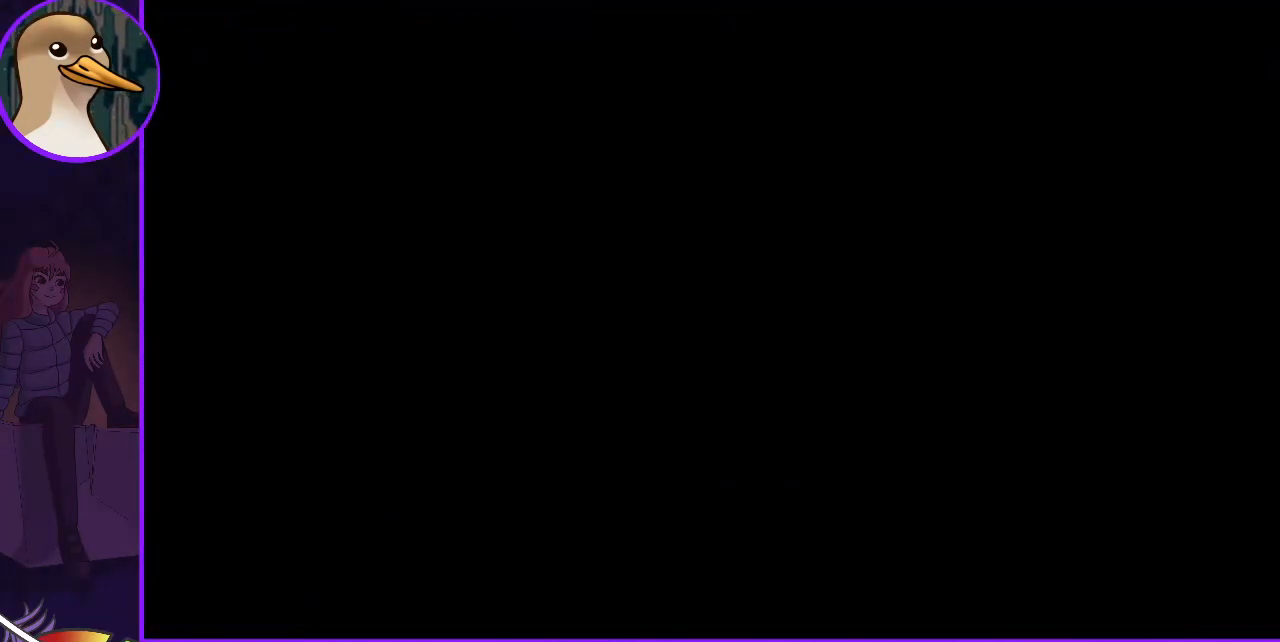
{"keys": [], "events": []}
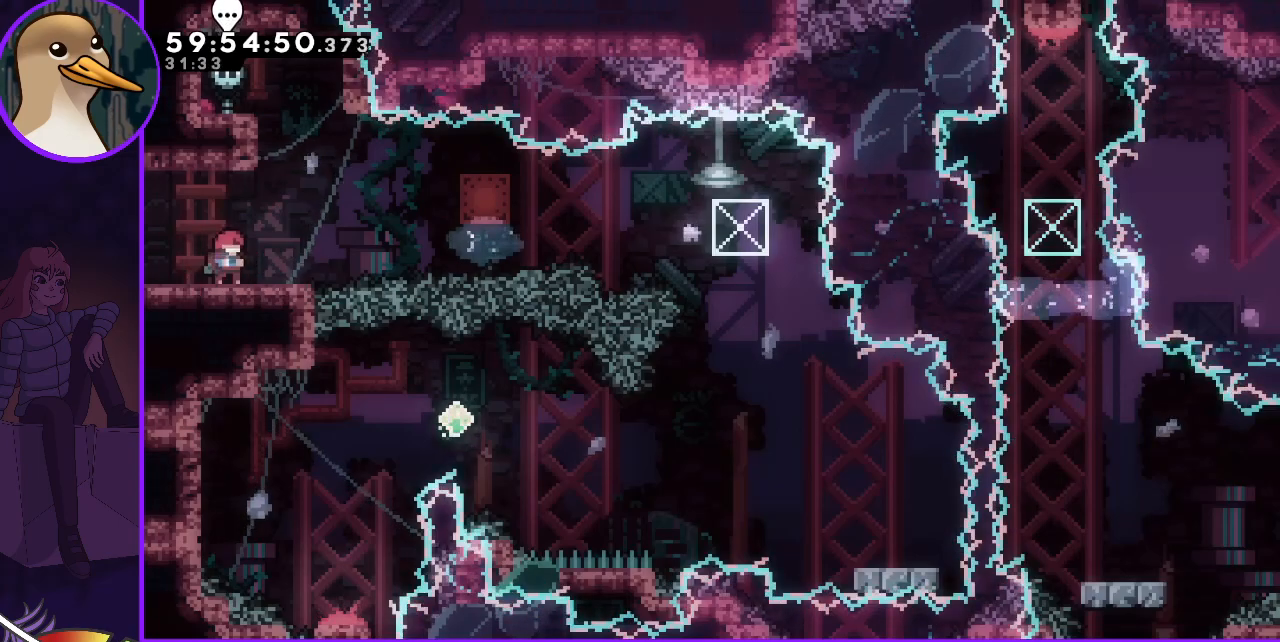
{"keys": ["dash", "down", "right"], "events": [[433, "dash", "down"], [433, "down", "down"], [433, "right", "down"]]}
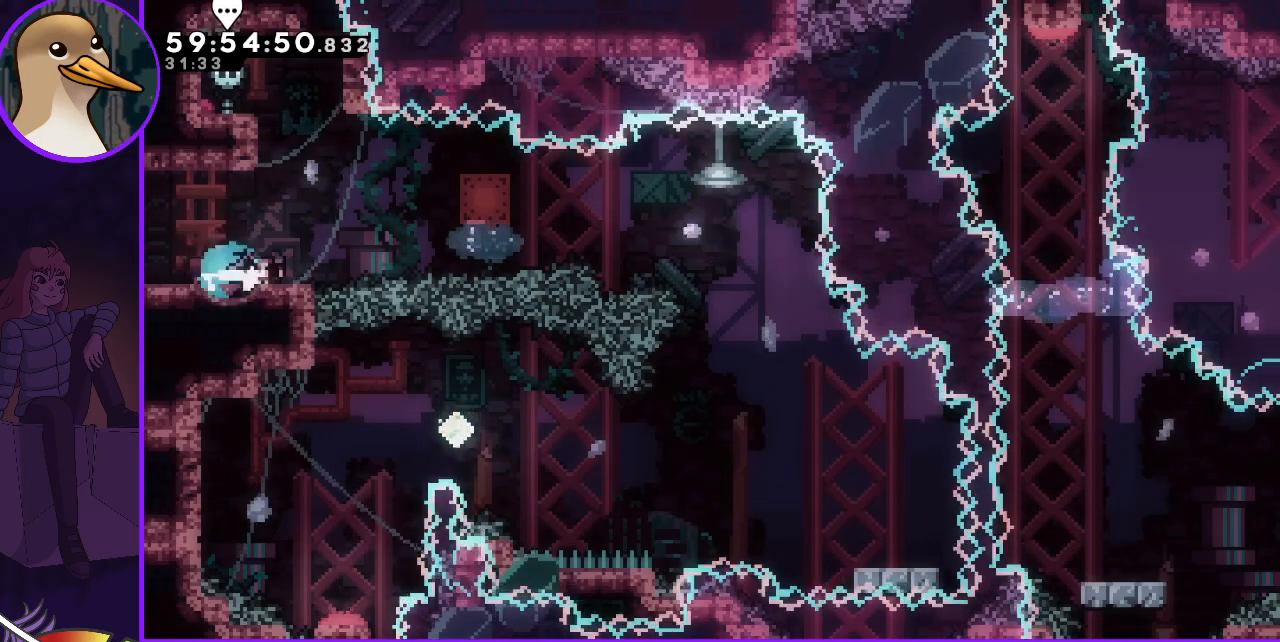
{"keys": ["grab", "jump", "right"], "events": [[33, "dash", "up"], [33, "down", "up"], [83, "jump", "down"], [167, "grab", "down"]]}
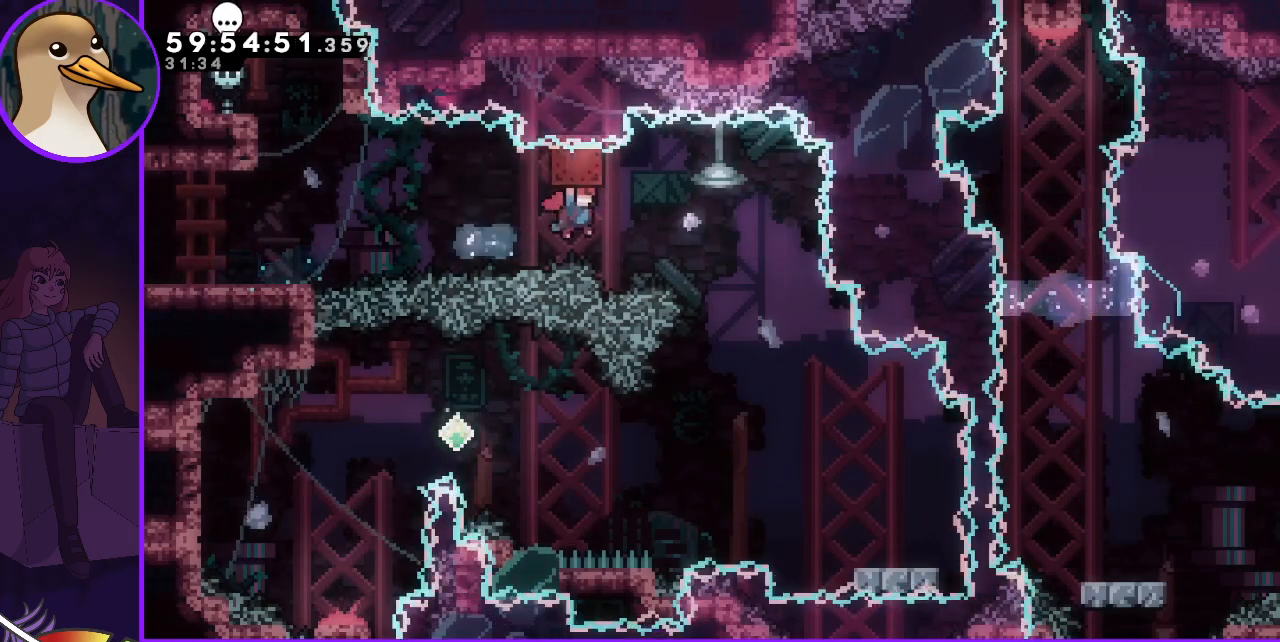
{"keys": [], "events": [[133, "jump", "up"], [233, "grab", "up"], [317, "right", "up"]]}
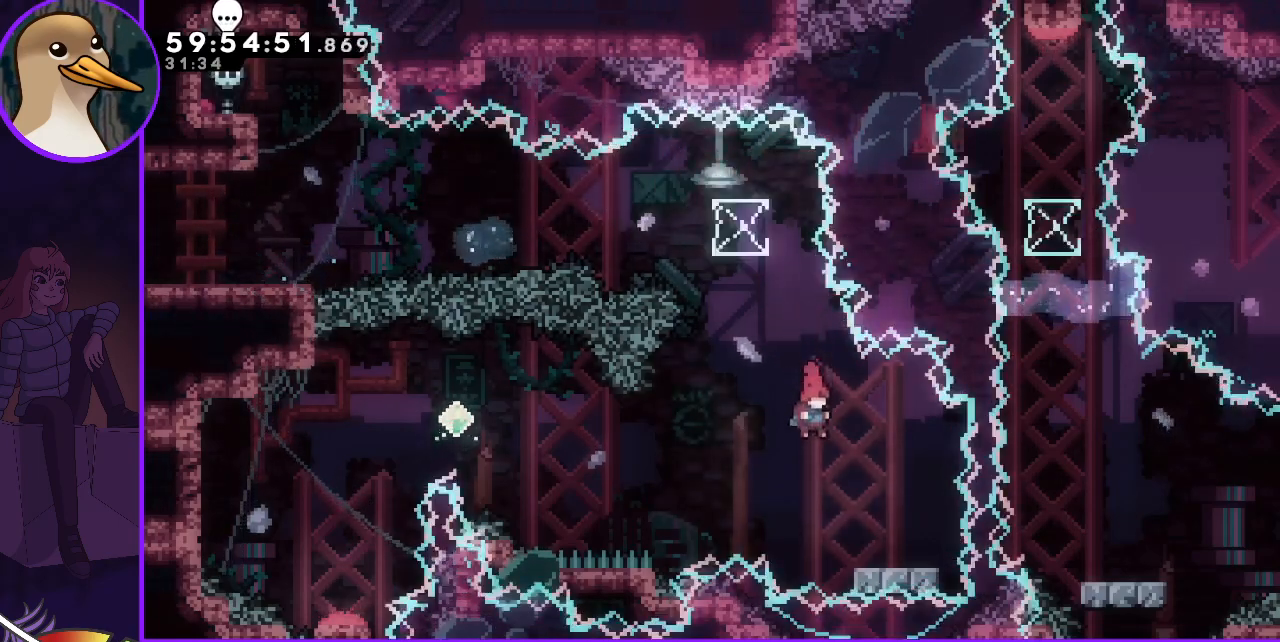
{"keys": ["jump", "left"], "events": [[200, "dash", "down"], [200, "down", "down"], [200, "right", "down"], [300, "dash", "up"], [300, "down", "up"], [350, "right", "up"], [383, "jump", "down"], [383, "left", "down"]]}
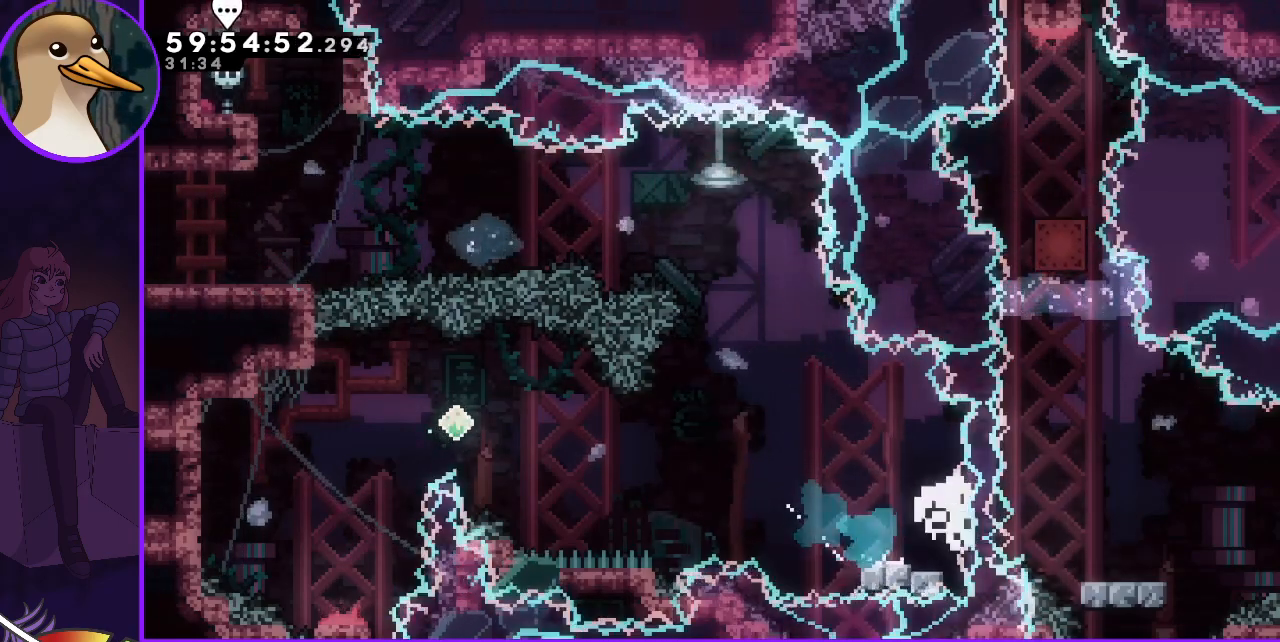
{"keys": [], "events": [[317, "jump", "up"], [317, "left", "up"]]}
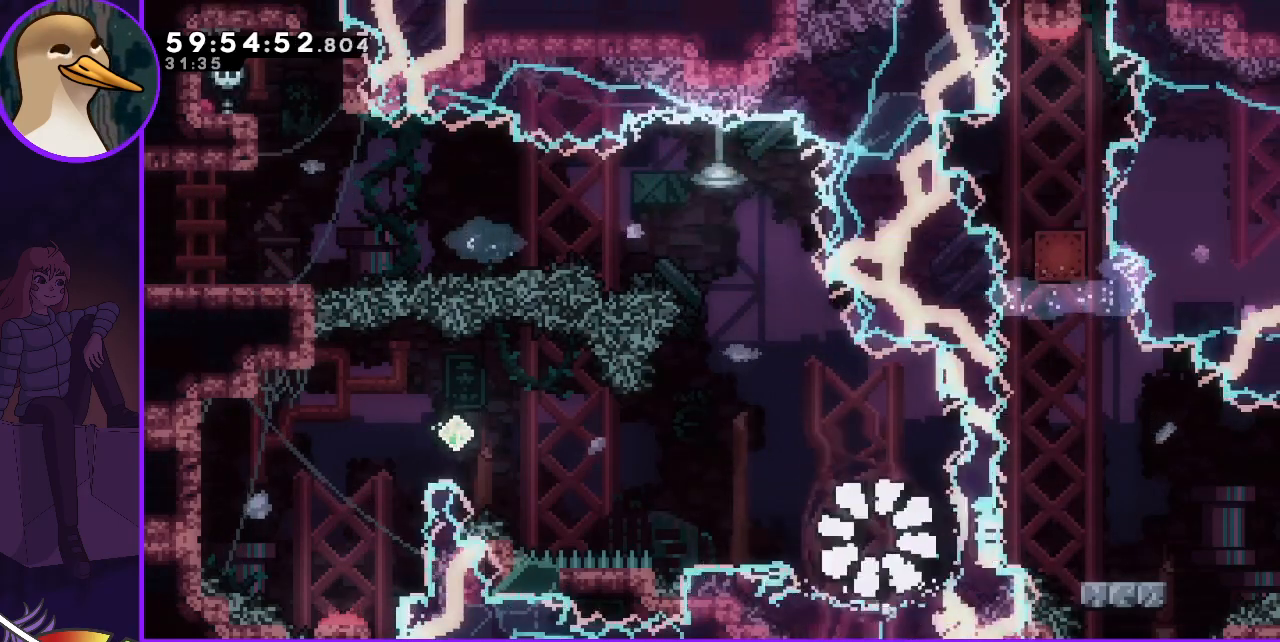
{"keys": [], "events": []}
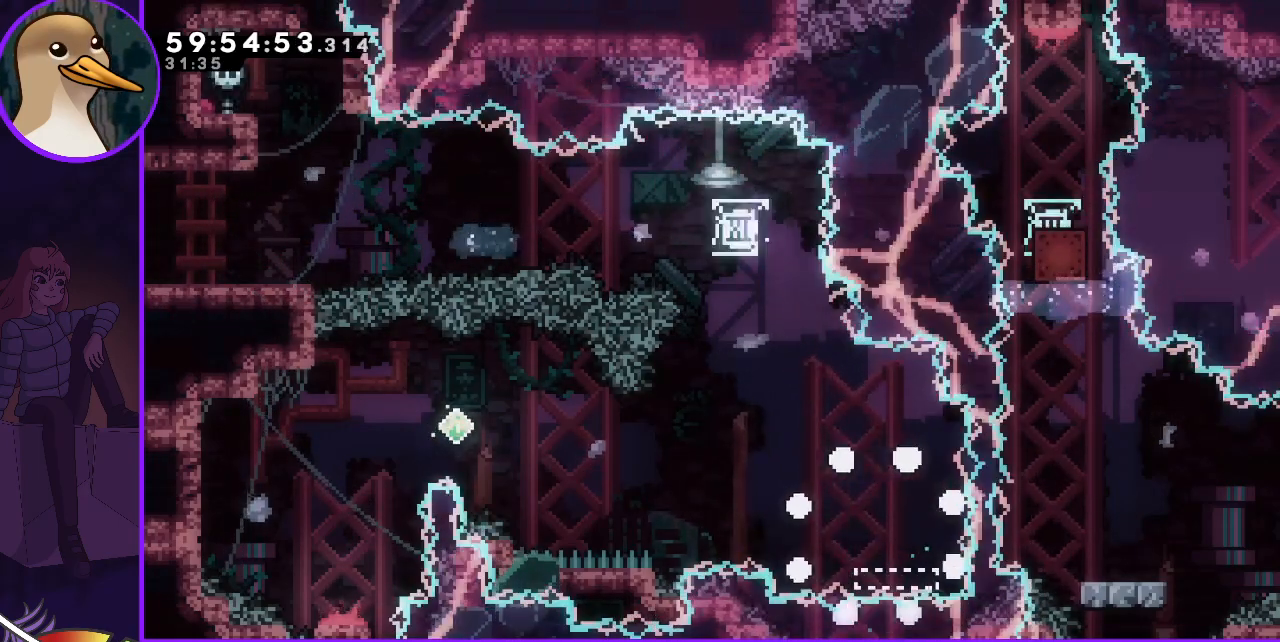
{"keys": [], "events": []}